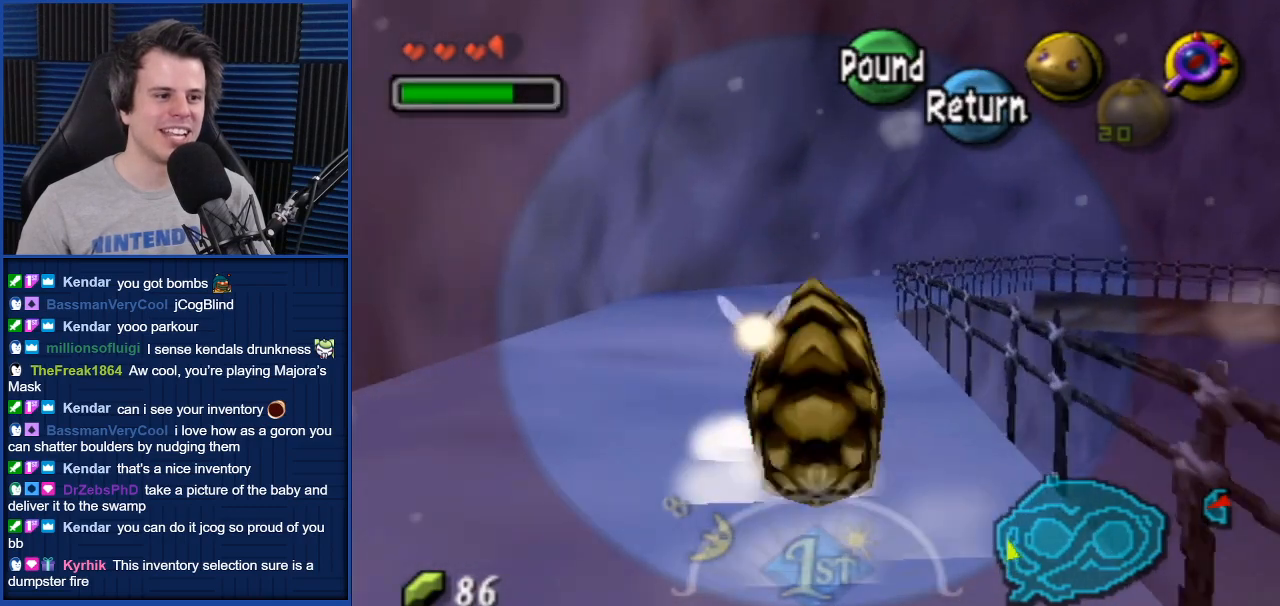
Gameplay with a controller (Nintendo layout); each line is a JSON object with the inputs held at the frame after it. "events" lists button and stick changes between this image and that frame as [ms after this image, input, new state], when the widget could be followed in between. Not read: L3 R3.
{"buttons": ["A"], "left_stick": "up", "right_stick": "center", "events": []}
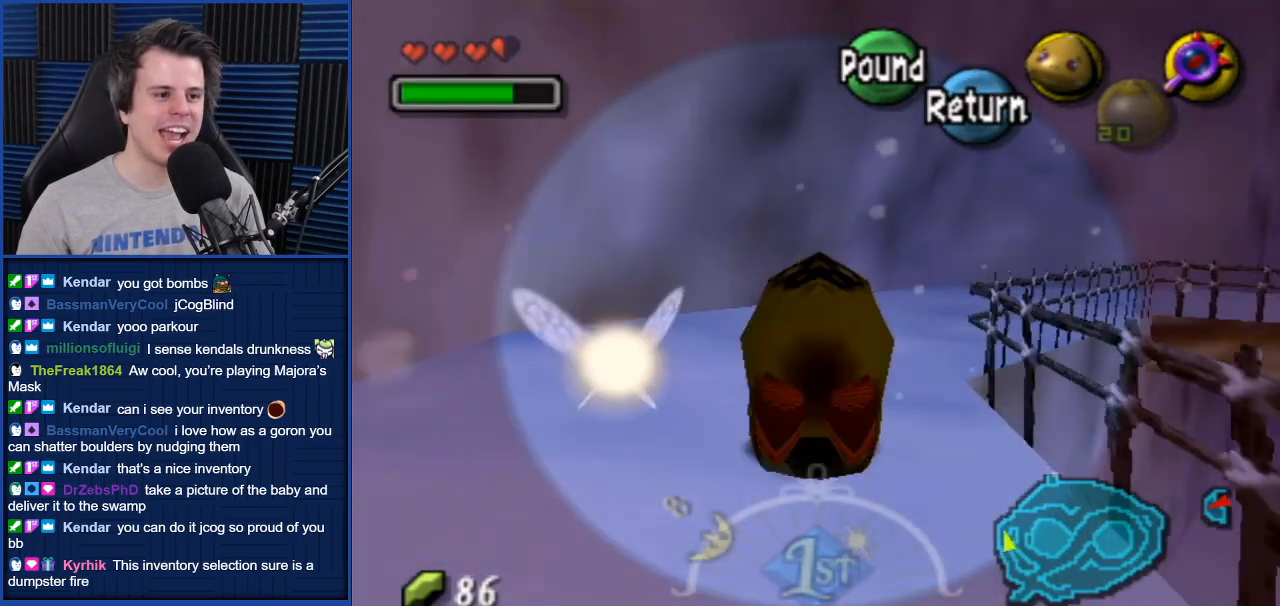
{"buttons": ["A"], "left_stick": "up-right", "right_stick": "center", "events": [[133, "left_stick", "up-right"]]}
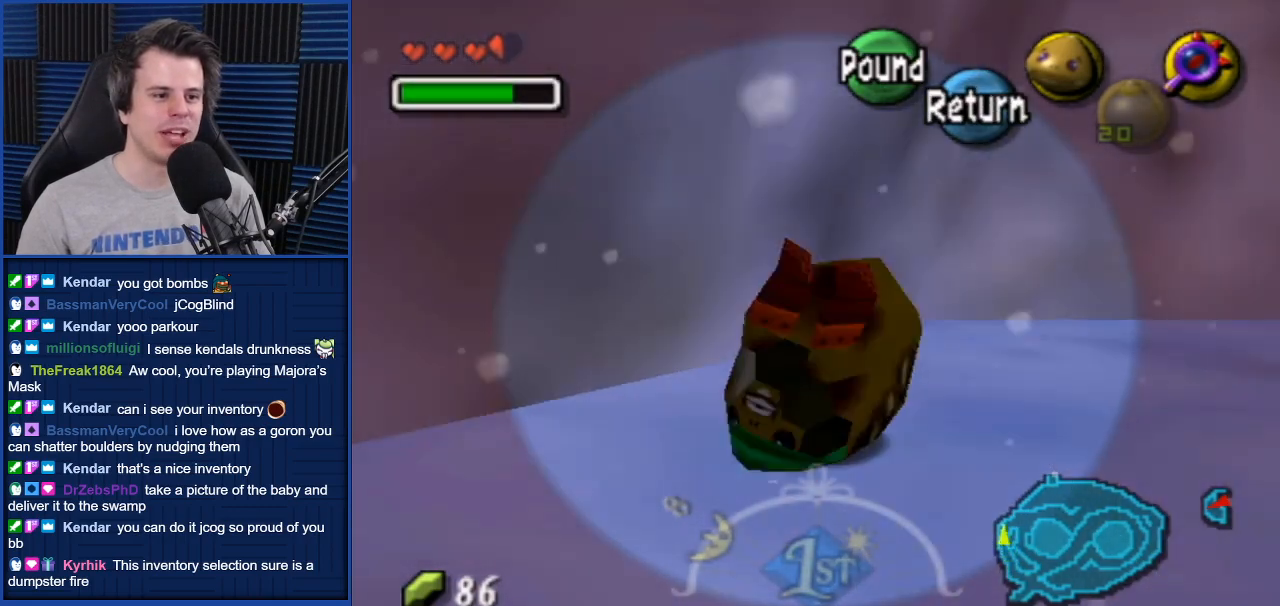
{"buttons": ["A"], "left_stick": "right", "right_stick": "center", "events": [[133, "left_stick", "right"]]}
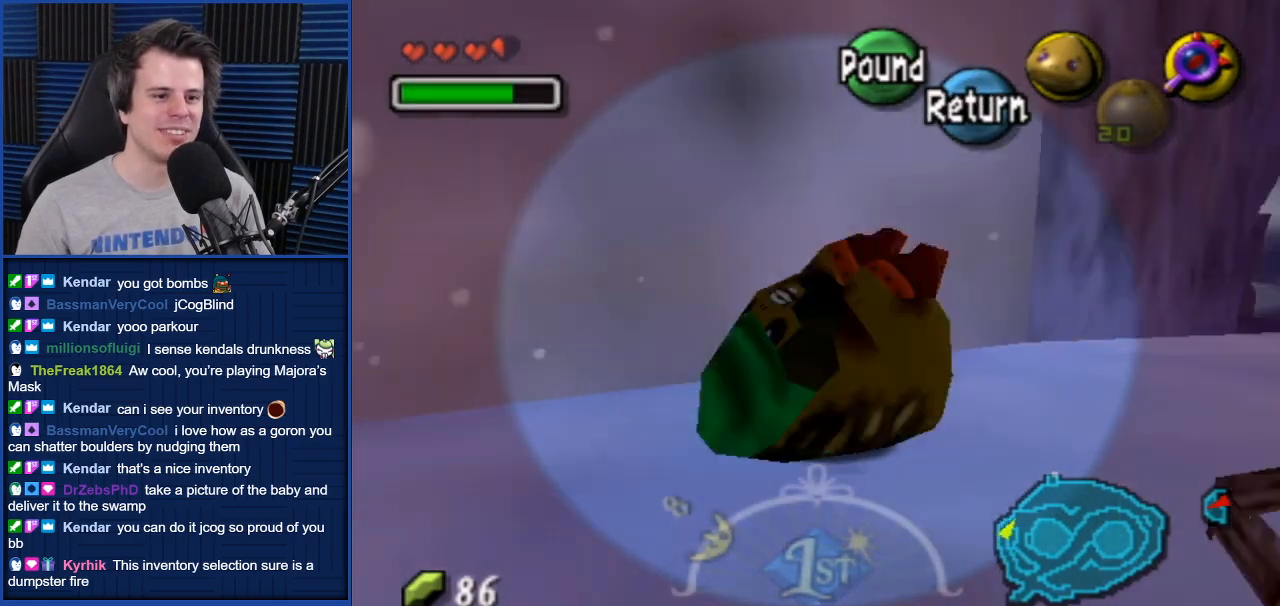
{"buttons": ["A"], "left_stick": "up-right", "right_stick": "center", "events": [[200, "left_stick", "up-right"]]}
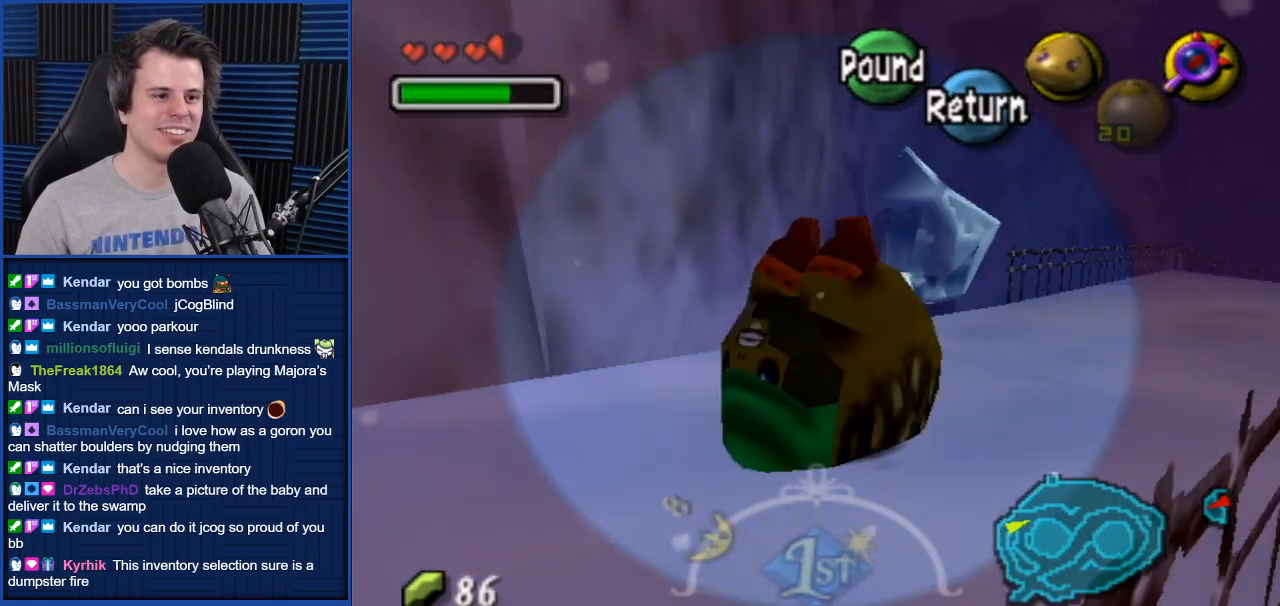
{"buttons": ["A"], "left_stick": "up-right", "right_stick": "center", "events": []}
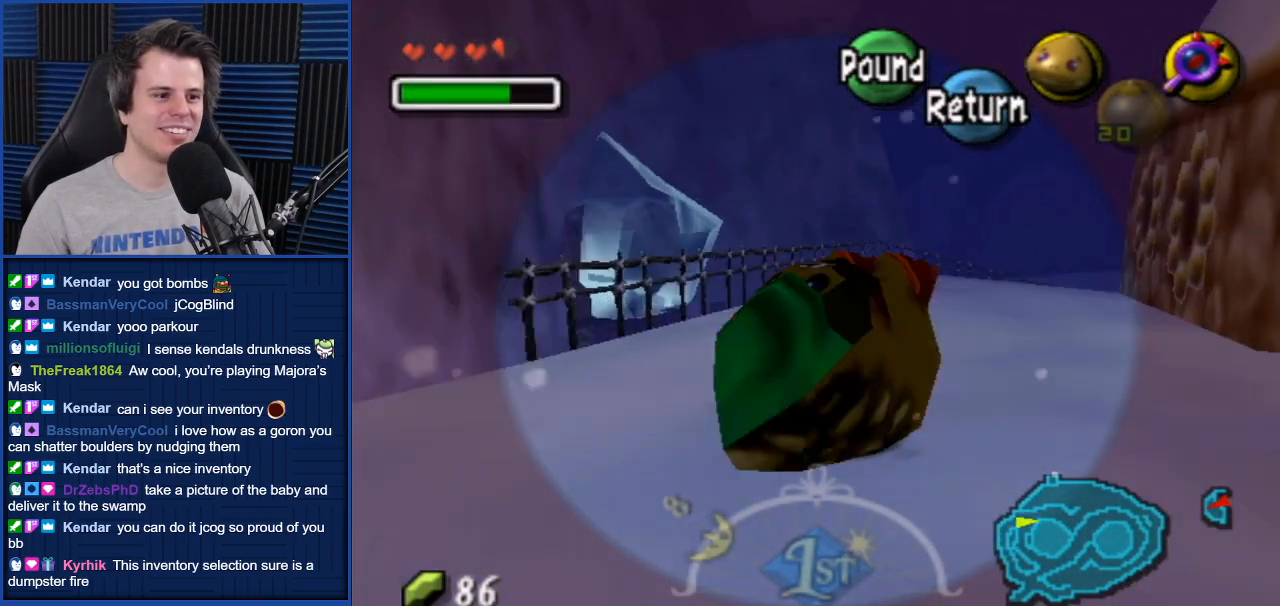
{"buttons": ["A"], "left_stick": "up-left", "right_stick": "center", "events": [[368, "left_stick", "up"], [501, "left_stick", "up-left"]]}
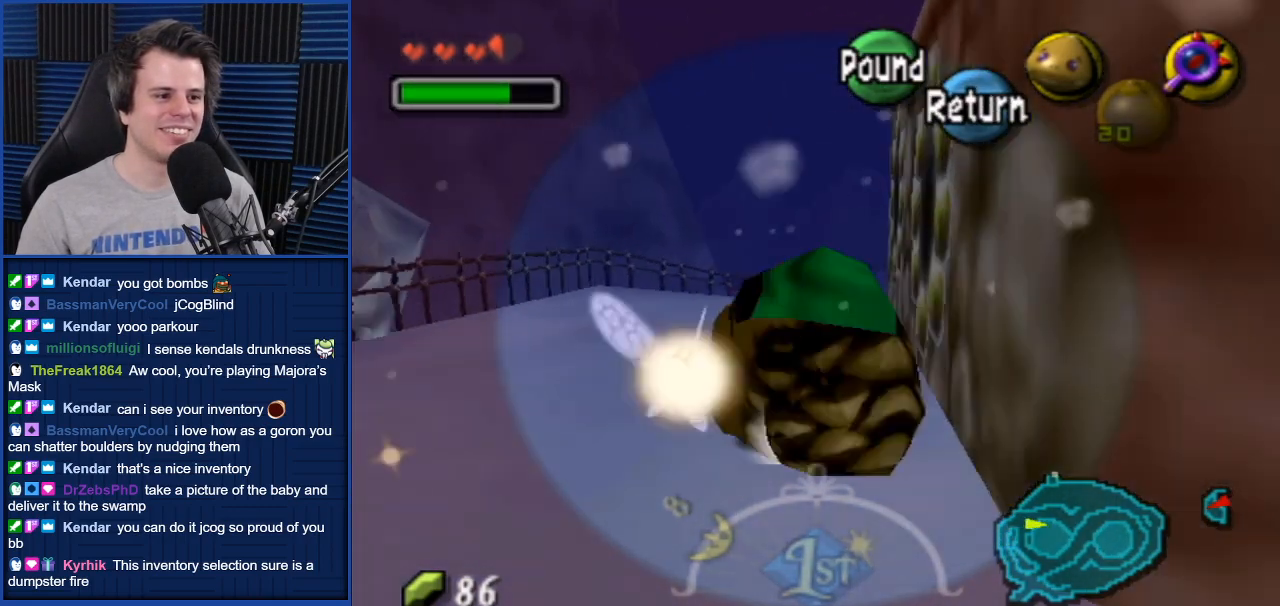
{"buttons": ["A"], "left_stick": "up-right", "right_stick": "center", "events": [[167, "left_stick", "up"], [300, "left_stick", "up-right"]]}
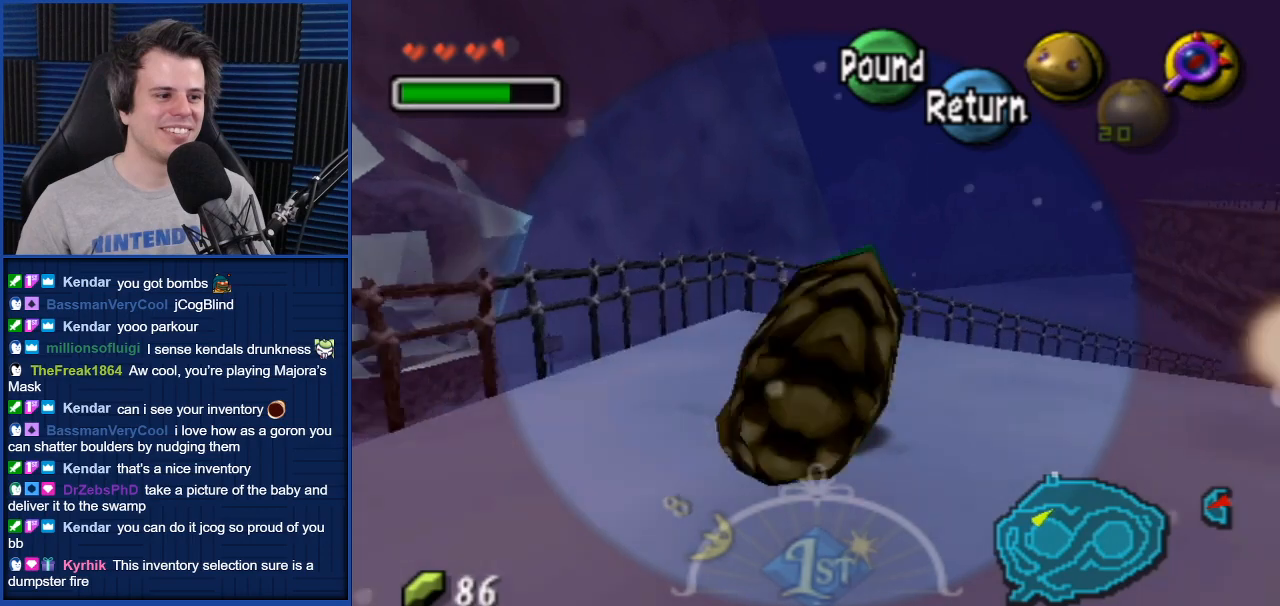
{"buttons": ["A"], "left_stick": "up-right", "right_stick": "center", "events": []}
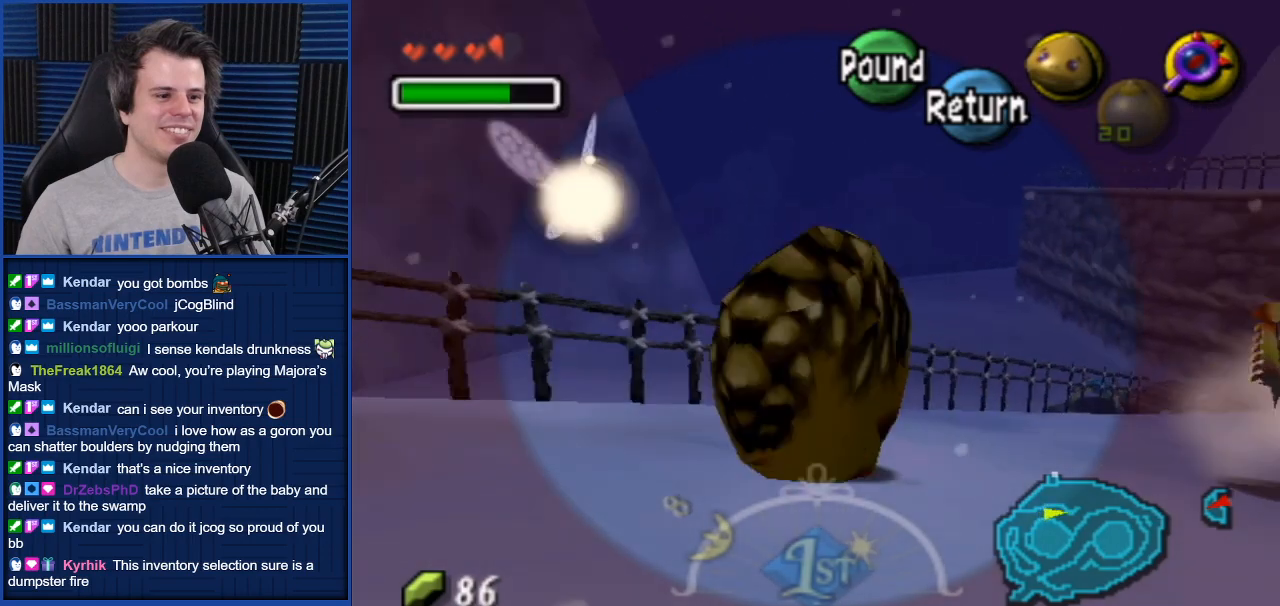
{"buttons": ["A"], "left_stick": "up-right", "right_stick": "center", "events": []}
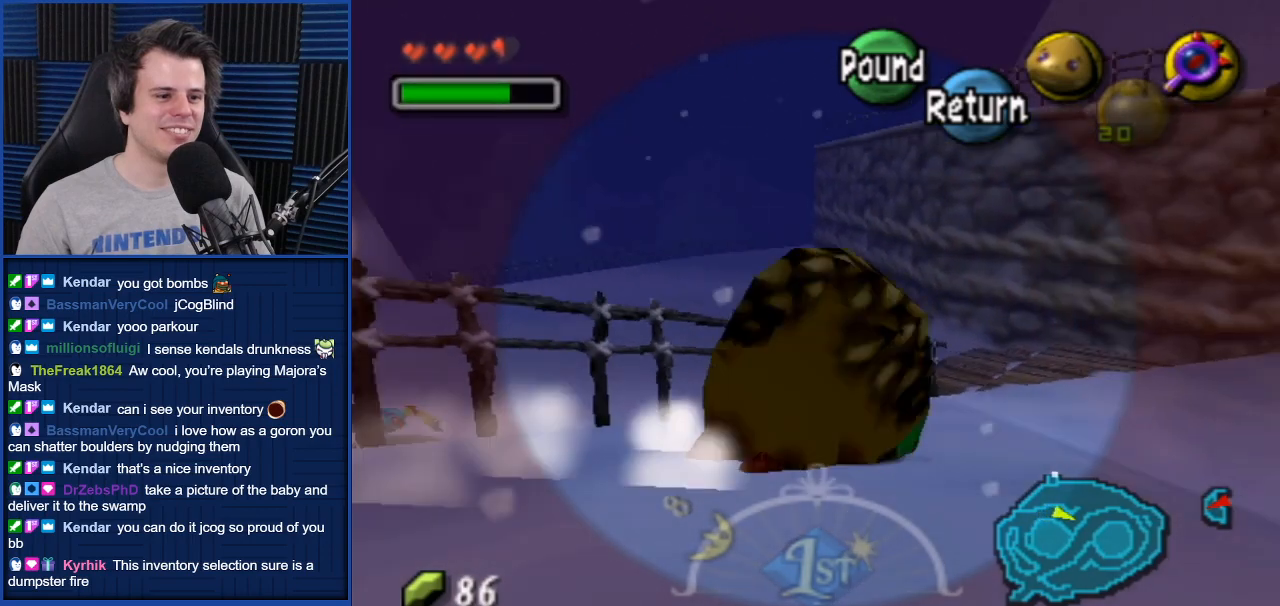
{"buttons": [], "left_stick": "up-right", "right_stick": "center", "events": [[67, "A", "up"]]}
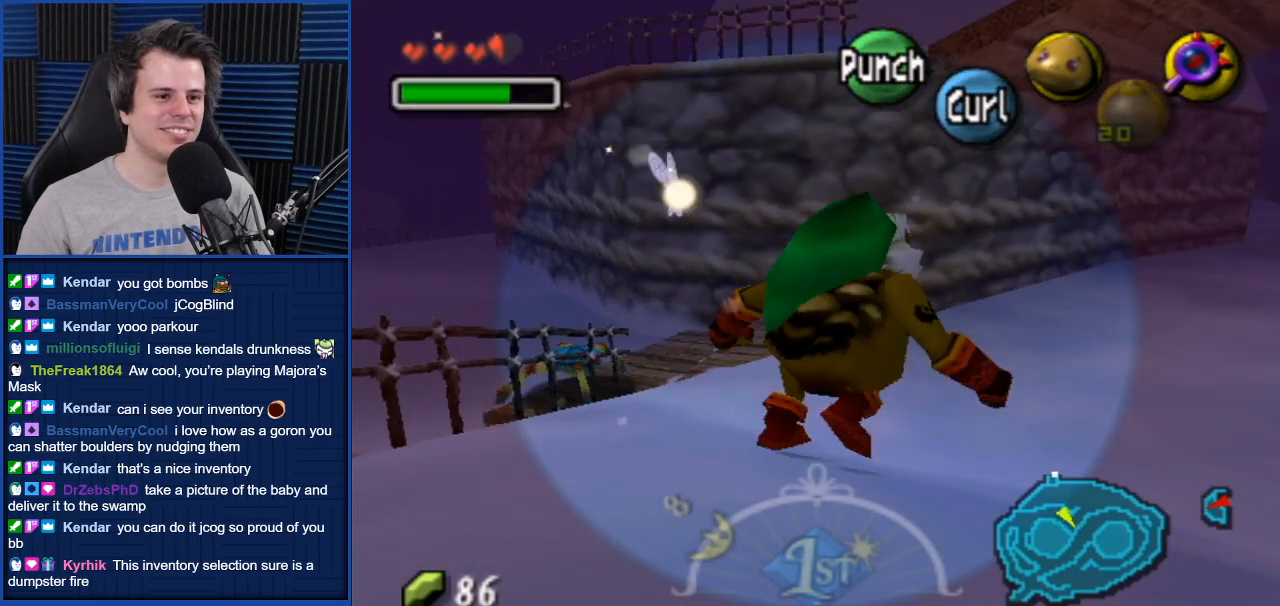
{"buttons": [], "left_stick": "up", "right_stick": "center", "events": [[501, "left_stick", "up"]]}
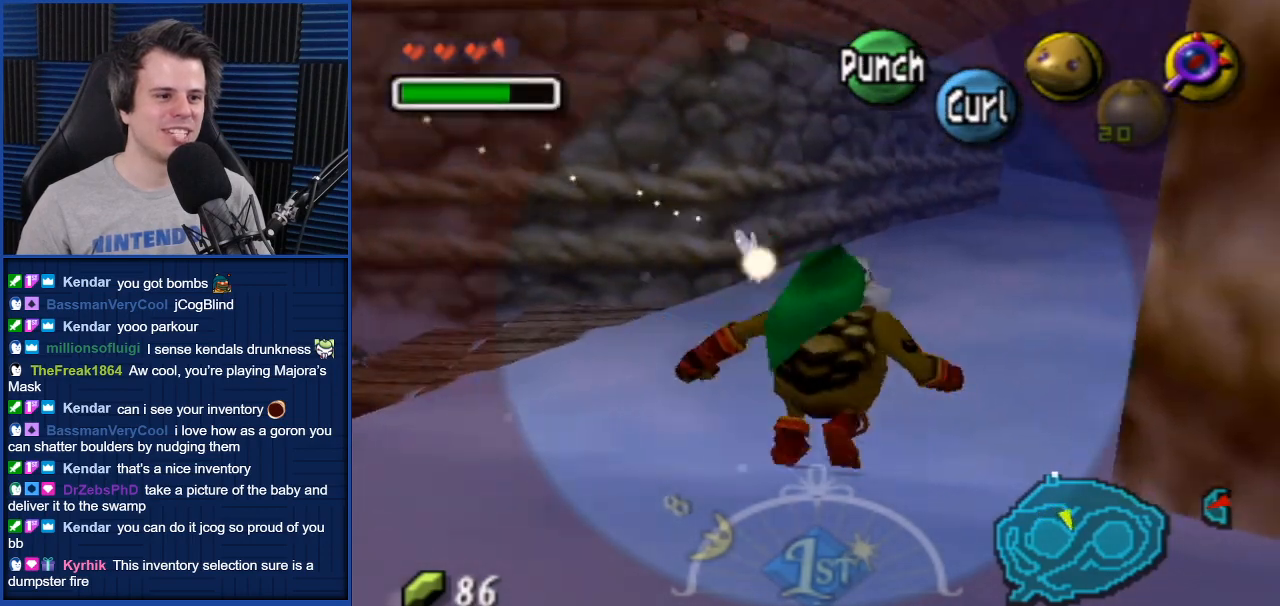
{"buttons": [], "left_stick": "up-left", "right_stick": "center", "events": [[467, "left_stick", "up-left"]]}
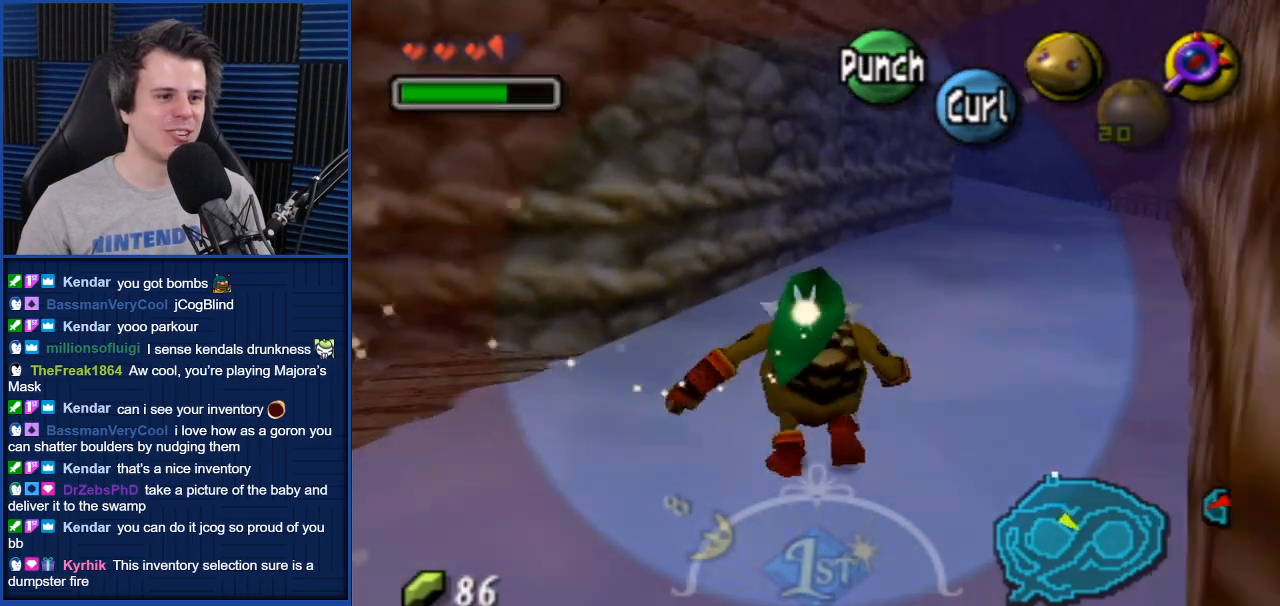
{"buttons": [], "left_stick": "center", "right_stick": "center", "events": [[33, "left_stick", "left"], [234, "L1", "down"], [400, "L1", "up"], [434, "left_stick", "center"]]}
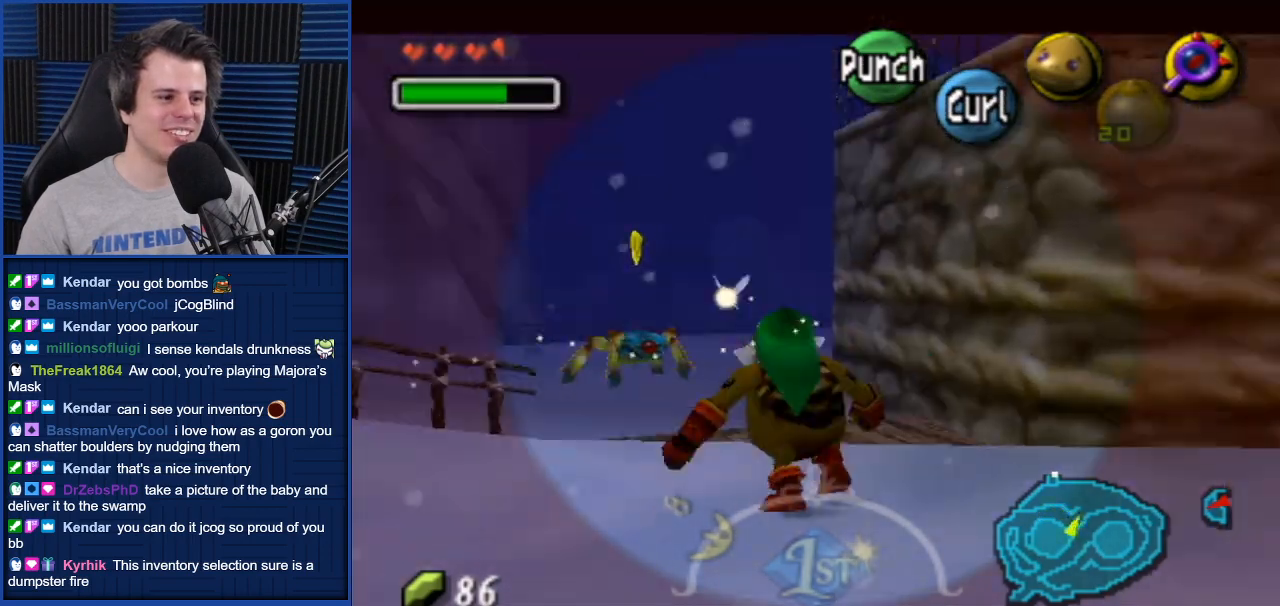
{"buttons": ["L1"], "left_stick": "center", "right_stick": "center", "events": [[300, "left_stick", "left"], [467, "L1", "down"], [467, "left_stick", "center"]]}
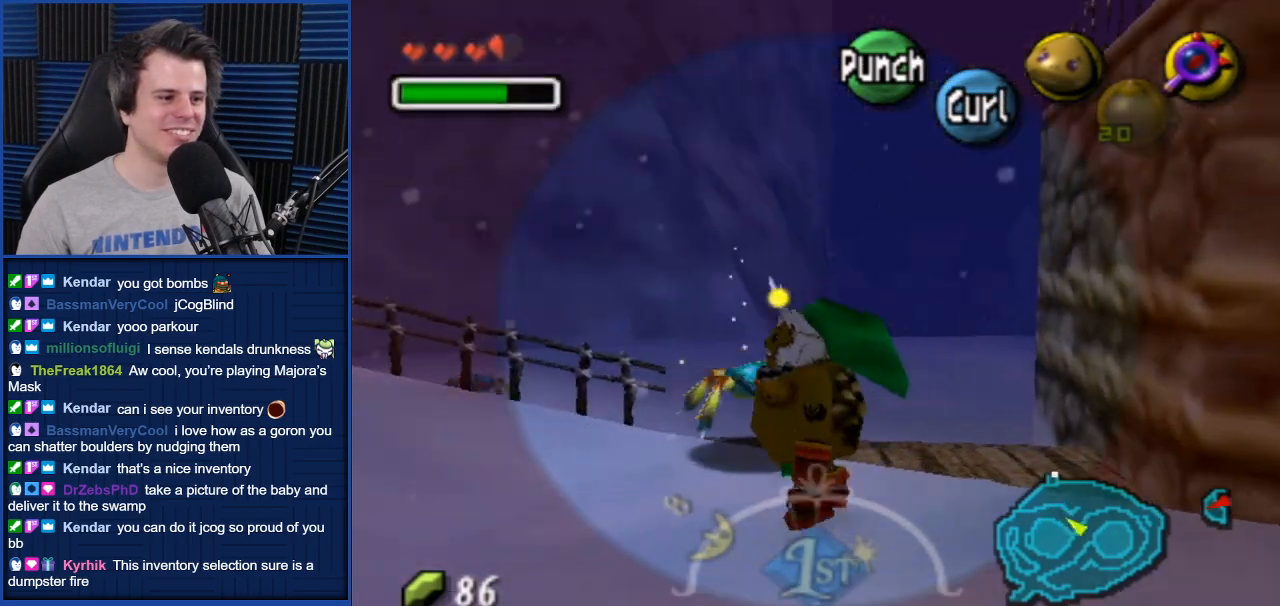
{"buttons": [], "left_stick": "right", "right_stick": "center", "events": [[67, "L1", "up"], [267, "left_stick", "up-right"], [434, "left_stick", "right"]]}
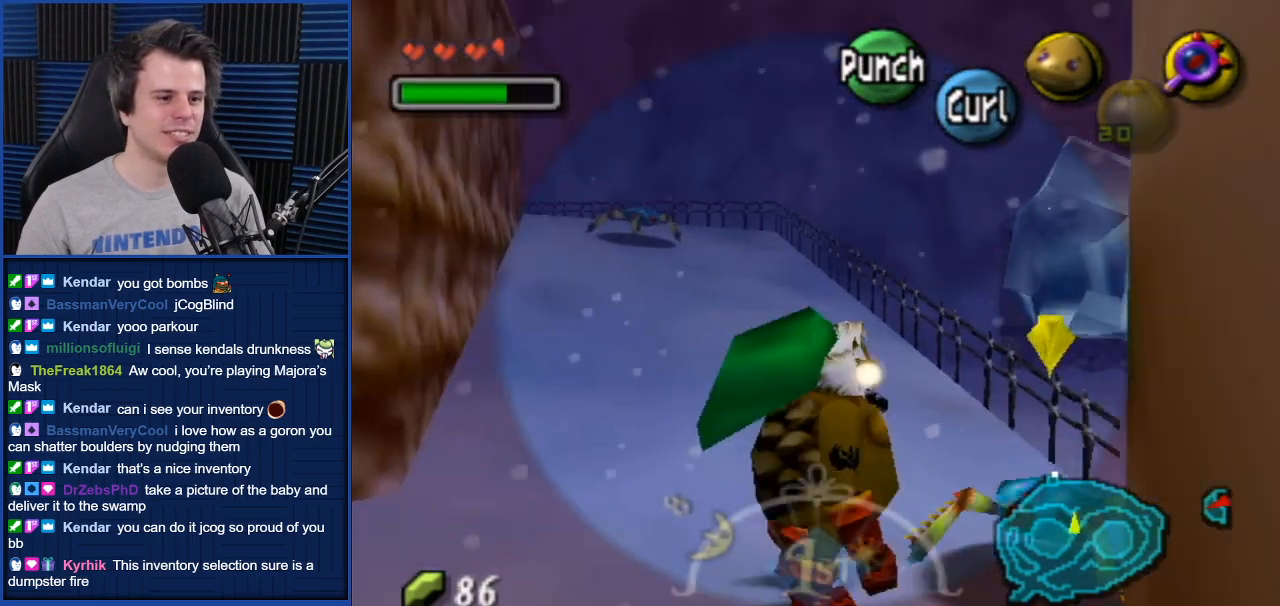
{"buttons": [], "left_stick": "up", "right_stick": "center", "events": [[33, "left_stick", "up"]]}
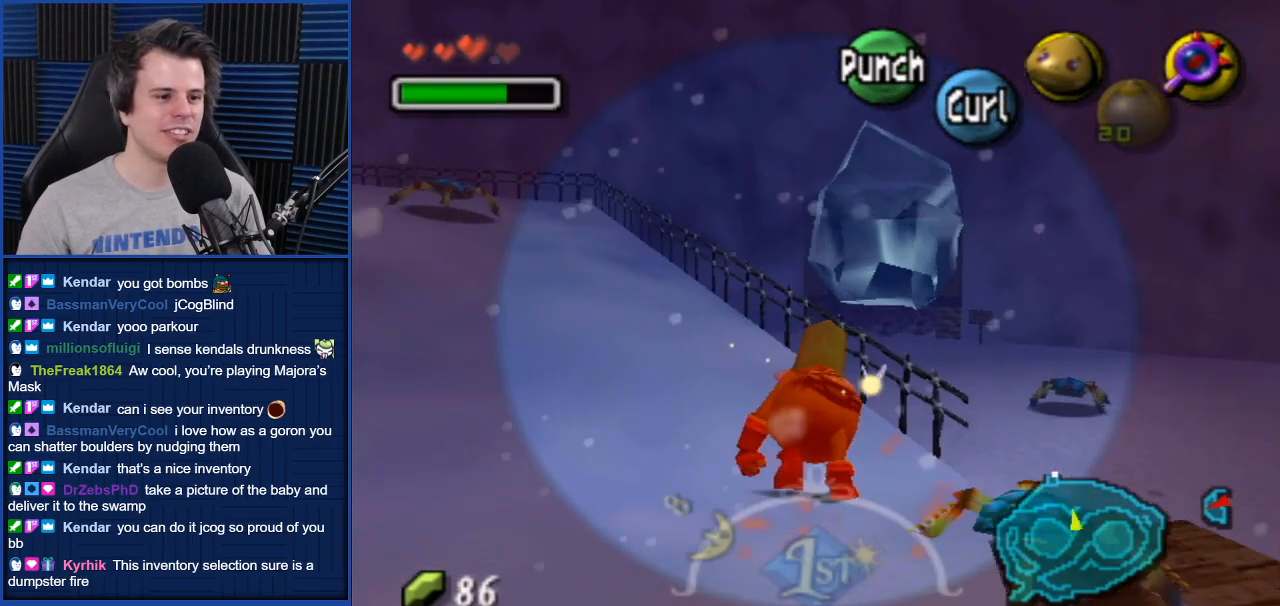
{"buttons": ["A"], "left_stick": "up-left", "right_stick": "center", "events": [[167, "left_stick", "up-left"], [400, "A", "down"]]}
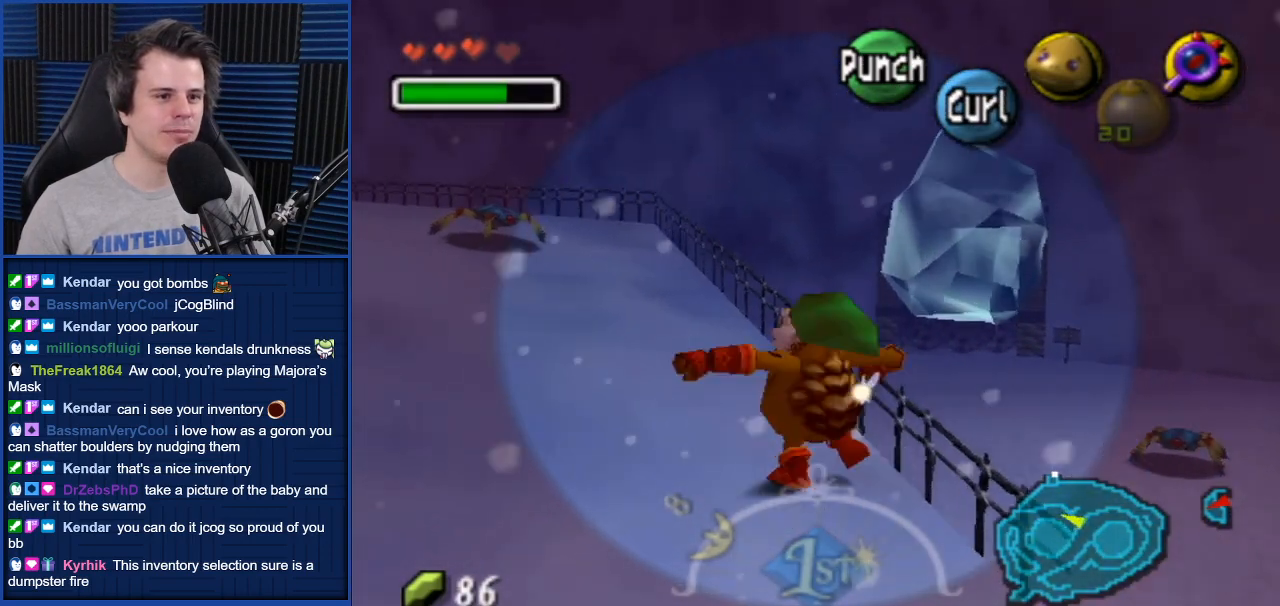
{"buttons": ["A"], "left_stick": "up-left", "right_stick": "center", "events": []}
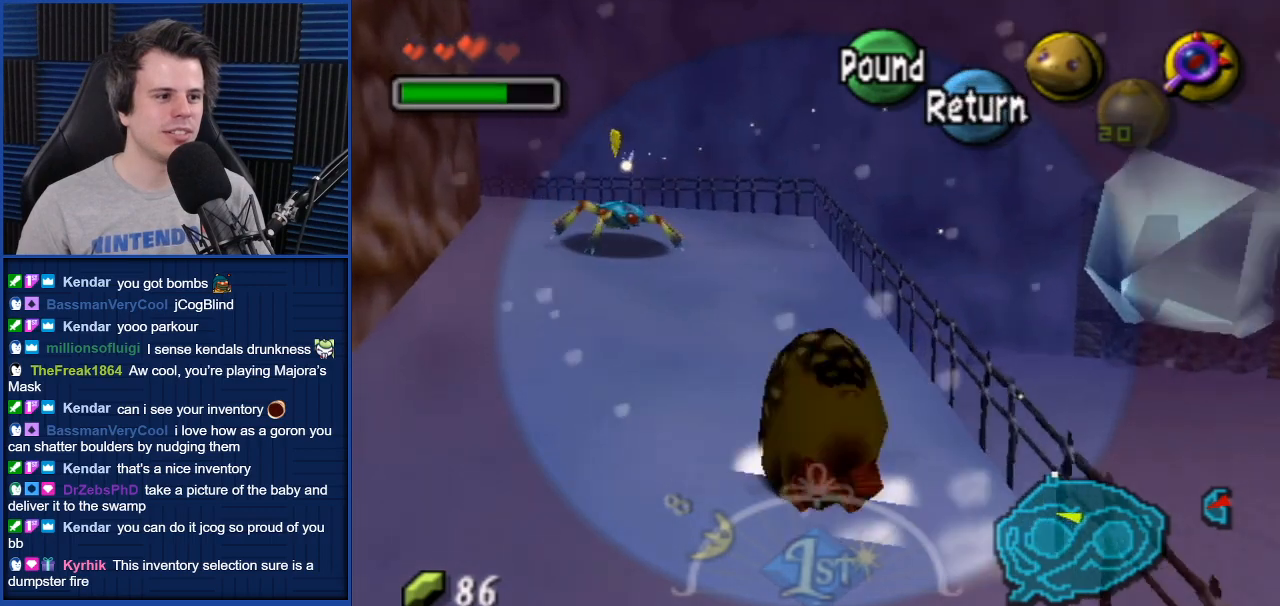
{"buttons": ["A"], "left_stick": "up-left", "right_stick": "center", "events": []}
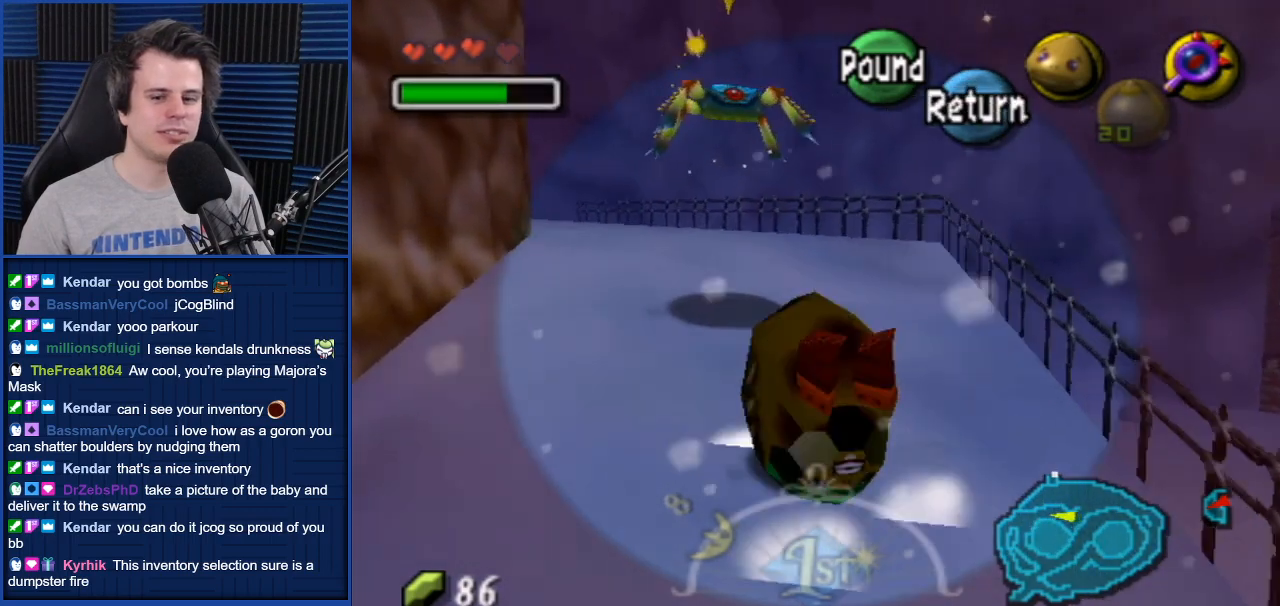
{"buttons": ["A"], "left_stick": "up", "right_stick": "center", "events": [[33, "left_stick", "up"]]}
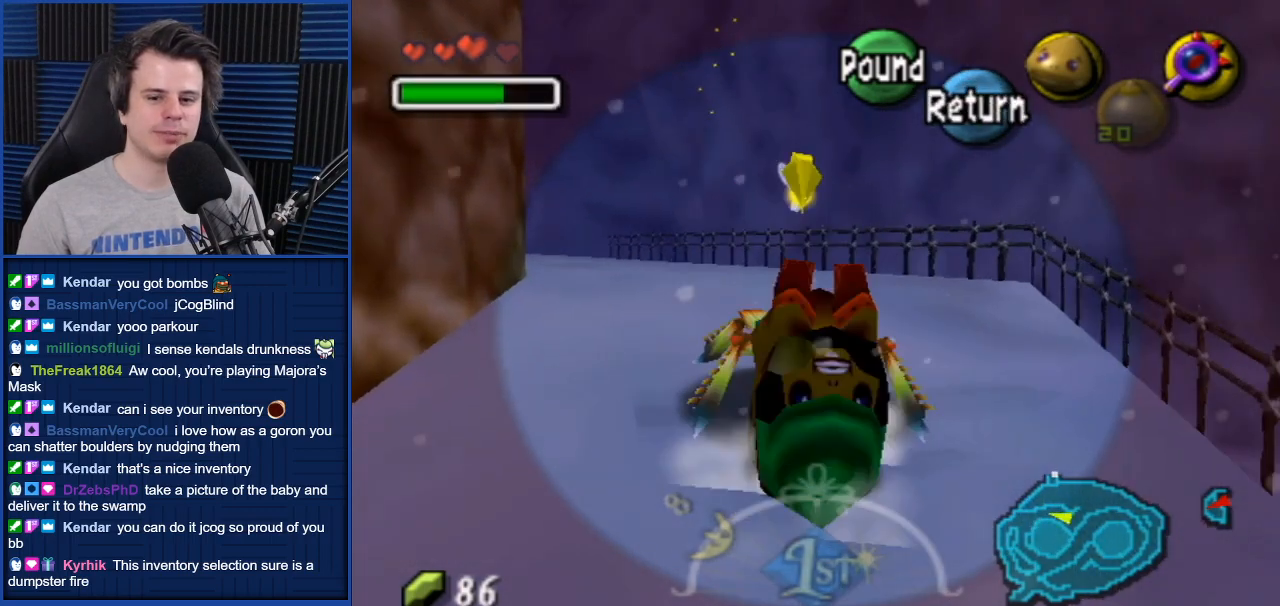
{"buttons": ["A"], "left_stick": "up", "right_stick": "center", "events": []}
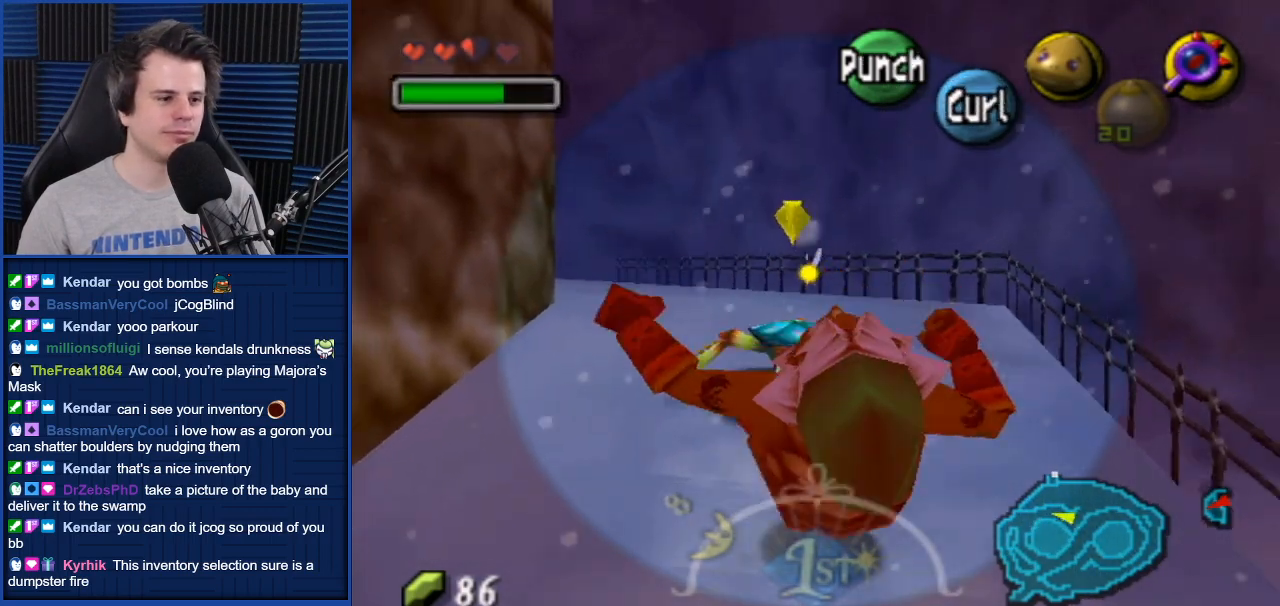
{"buttons": [], "left_stick": "center", "right_stick": "center", "events": [[400, "A", "up"], [433, "left_stick", "center"]]}
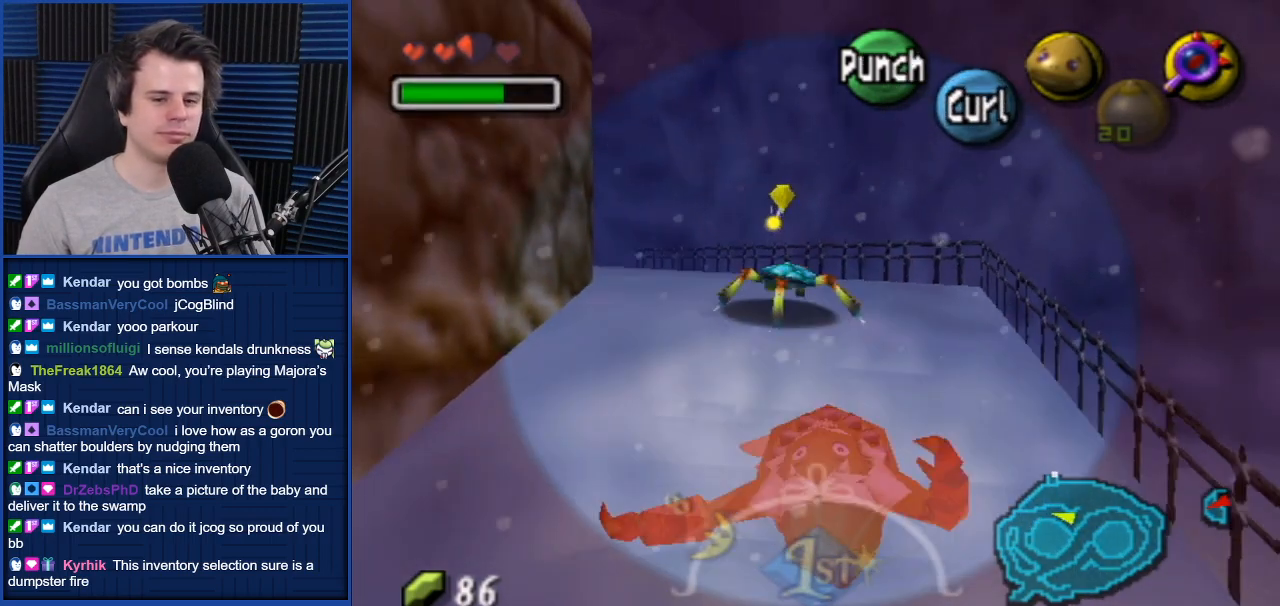
{"buttons": [], "left_stick": "up", "right_stick": "center", "events": [[133, "left_stick", "up"], [167, "right_stick", "down-right"], [334, "right_stick", "center"]]}
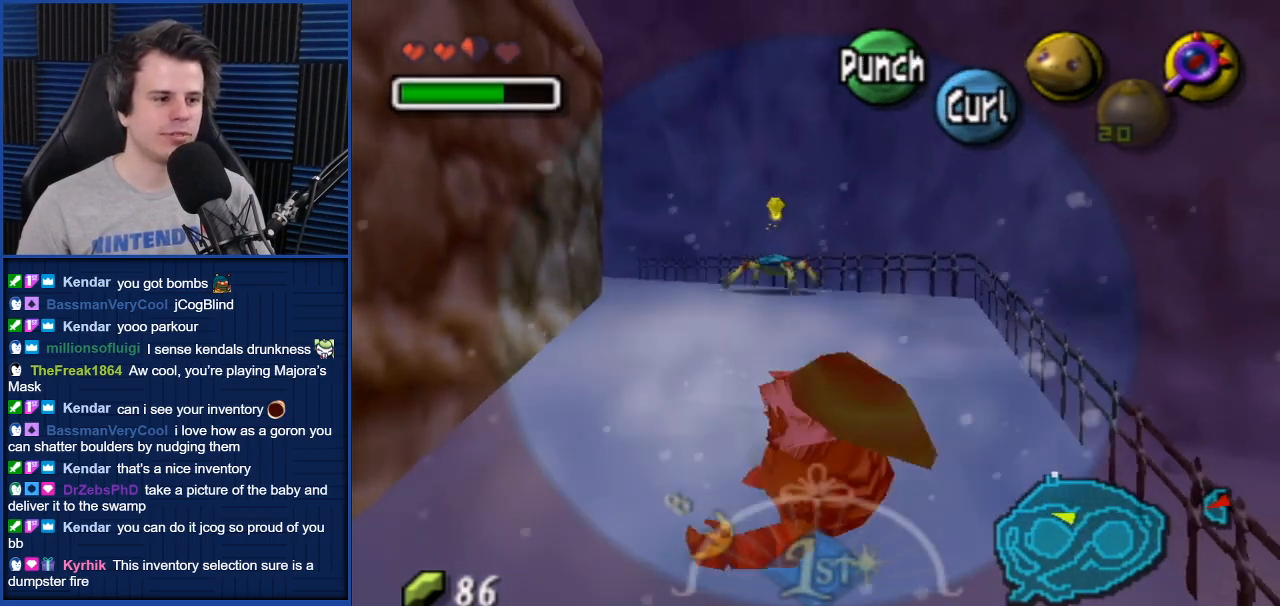
{"buttons": [], "left_stick": "up", "right_stick": "center", "events": []}
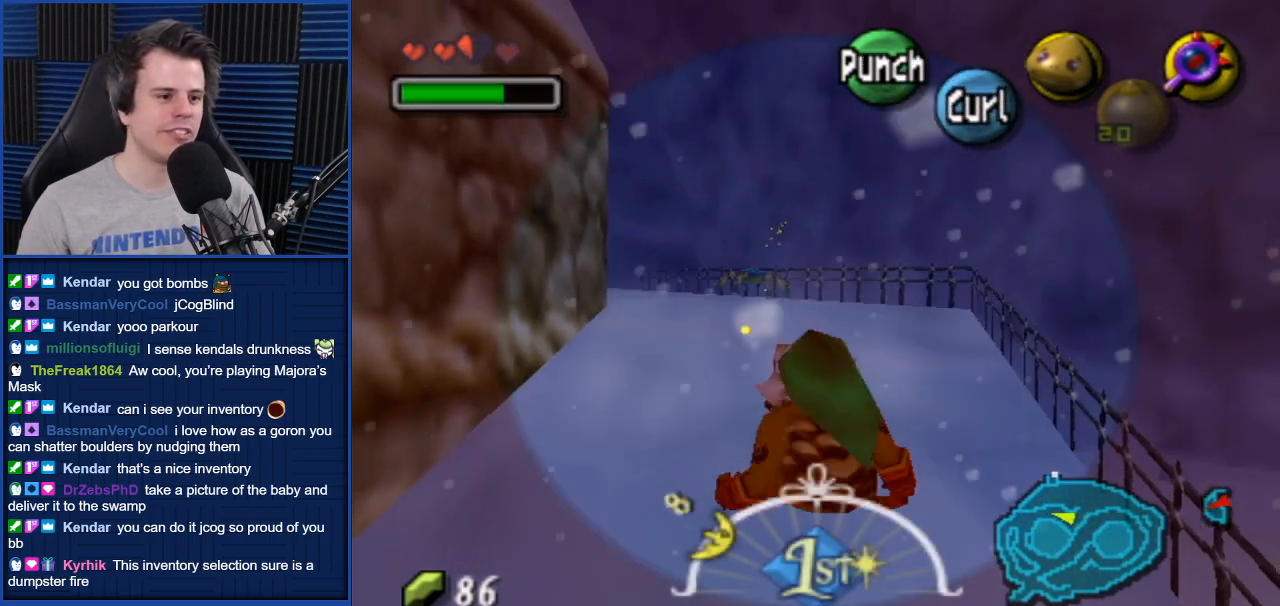
{"buttons": ["A"], "left_stick": "up", "right_stick": "center", "events": [[400, "A", "down"]]}
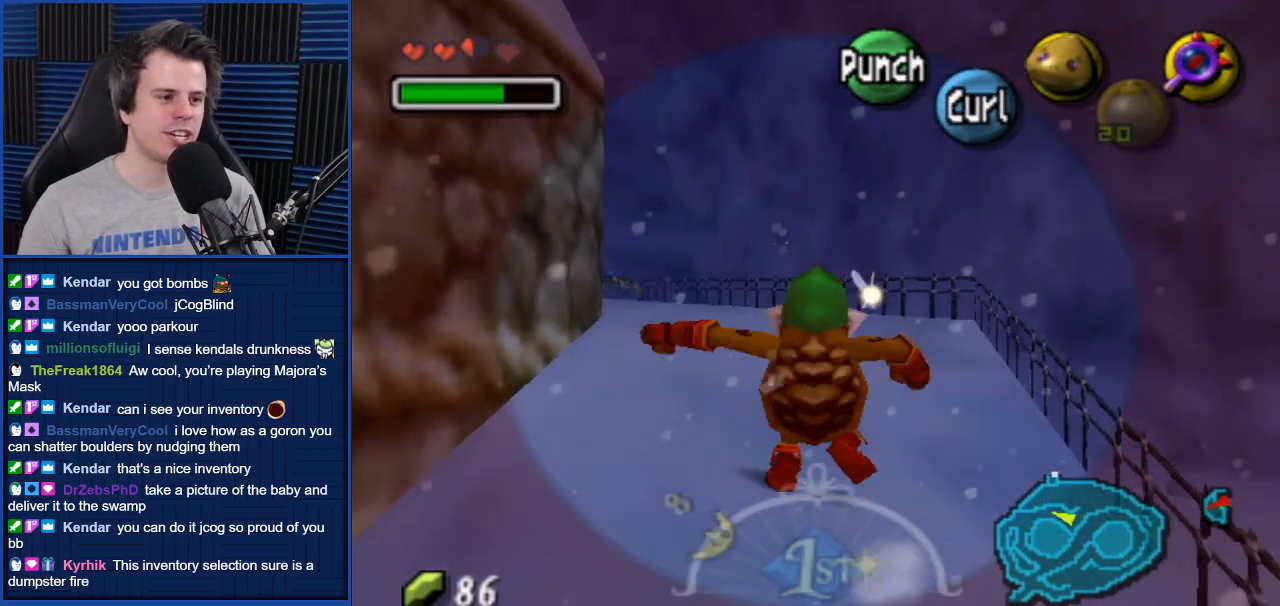
{"buttons": ["A"], "left_stick": "up-left", "right_stick": "center", "events": [[501, "left_stick", "up-left"]]}
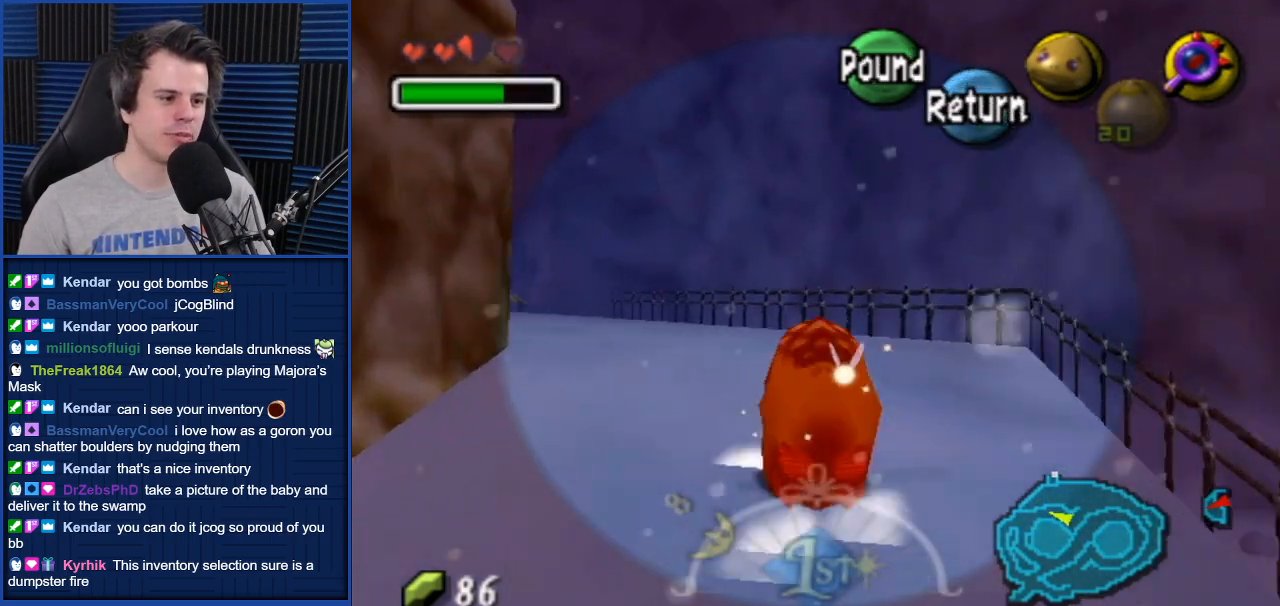
{"buttons": ["A"], "left_stick": "up-left", "right_stick": "center", "events": [[133, "L1", "down"], [300, "L1", "up"]]}
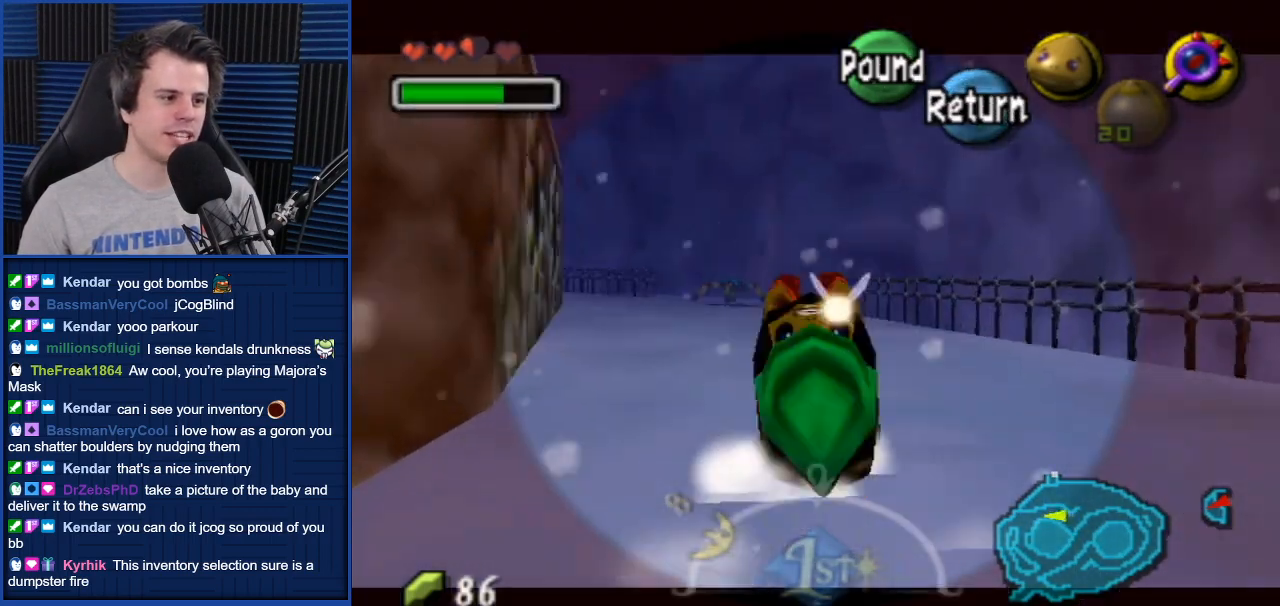
{"buttons": ["A", "L1"], "left_stick": "up", "right_stick": "center", "events": [[367, "left_stick", "up"], [400, "L1", "down"]]}